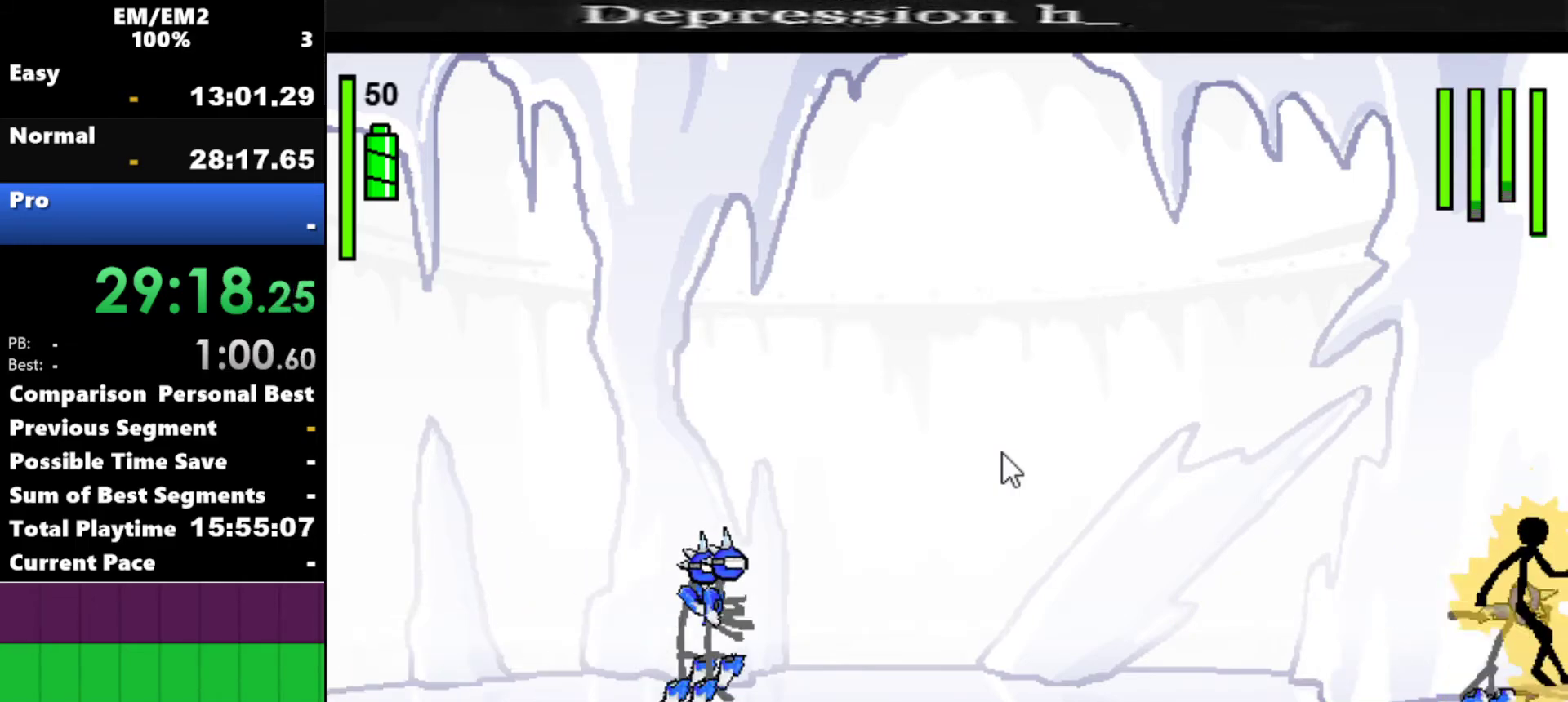
Gameplay with keyboard; each line is a JSON object with the keys held at the frame after it. "events" lists presses ("down") and releases ("up") of "a", "d", "down", "e", "left", "q", "right", "s", "space", "up" and "w" between this image and that frame as [ms after this image, input, new state], when the widget could be followed in between. No other keys are recorded. Mouse input is not recorded.
{"keys": [], "events": [[400, "s", "up"]]}
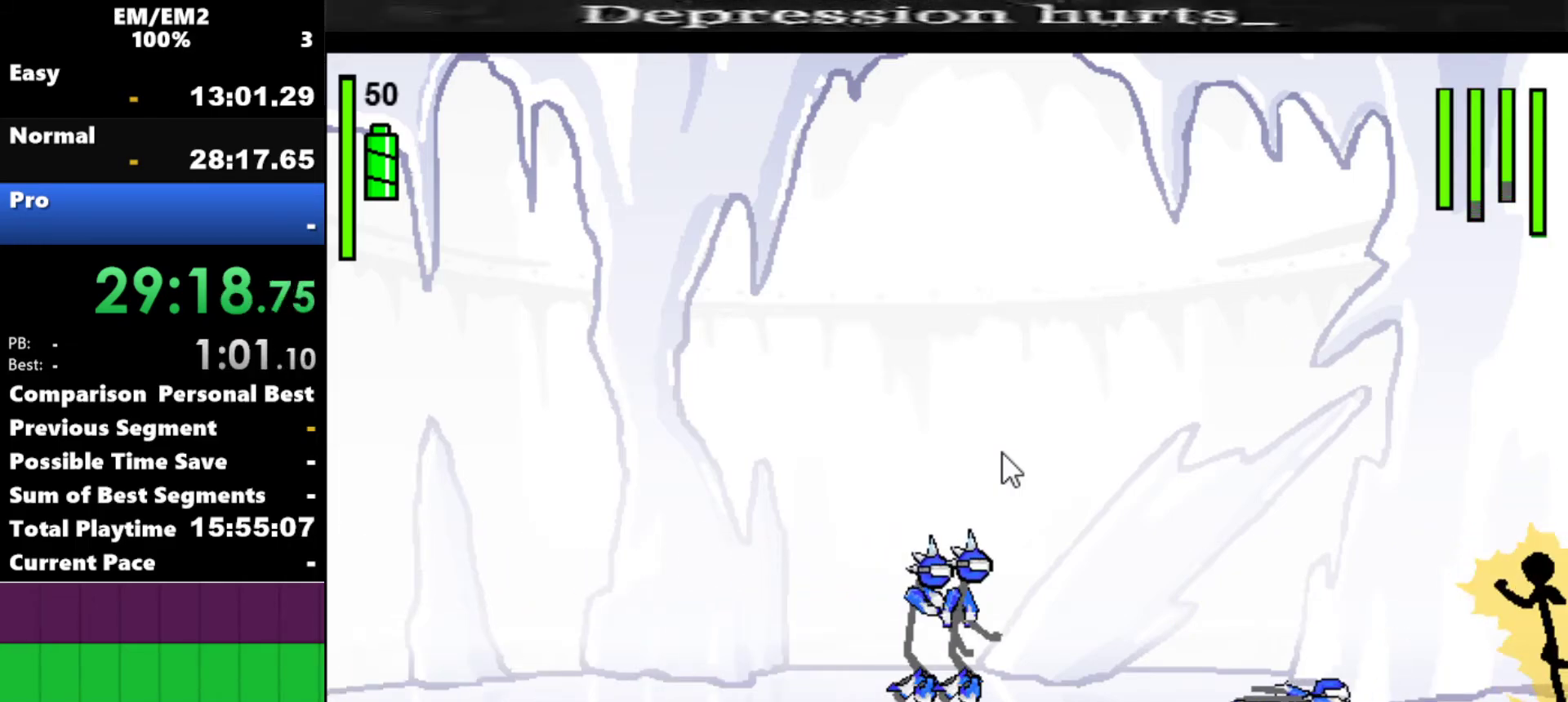
{"keys": ["left"], "events": [[234, "left", "down"]]}
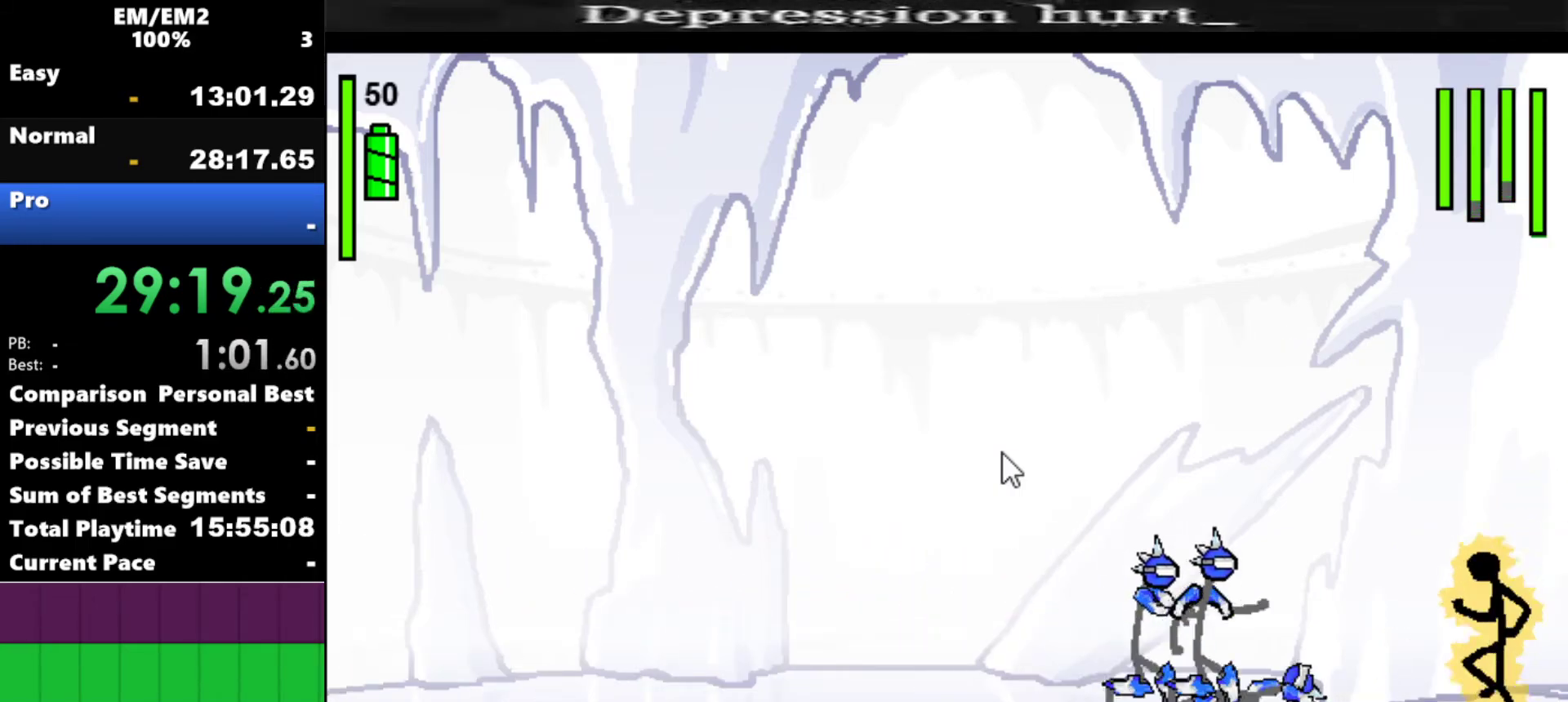
{"keys": ["a"], "events": [[200, "a", "down"], [250, "left", "up"]]}
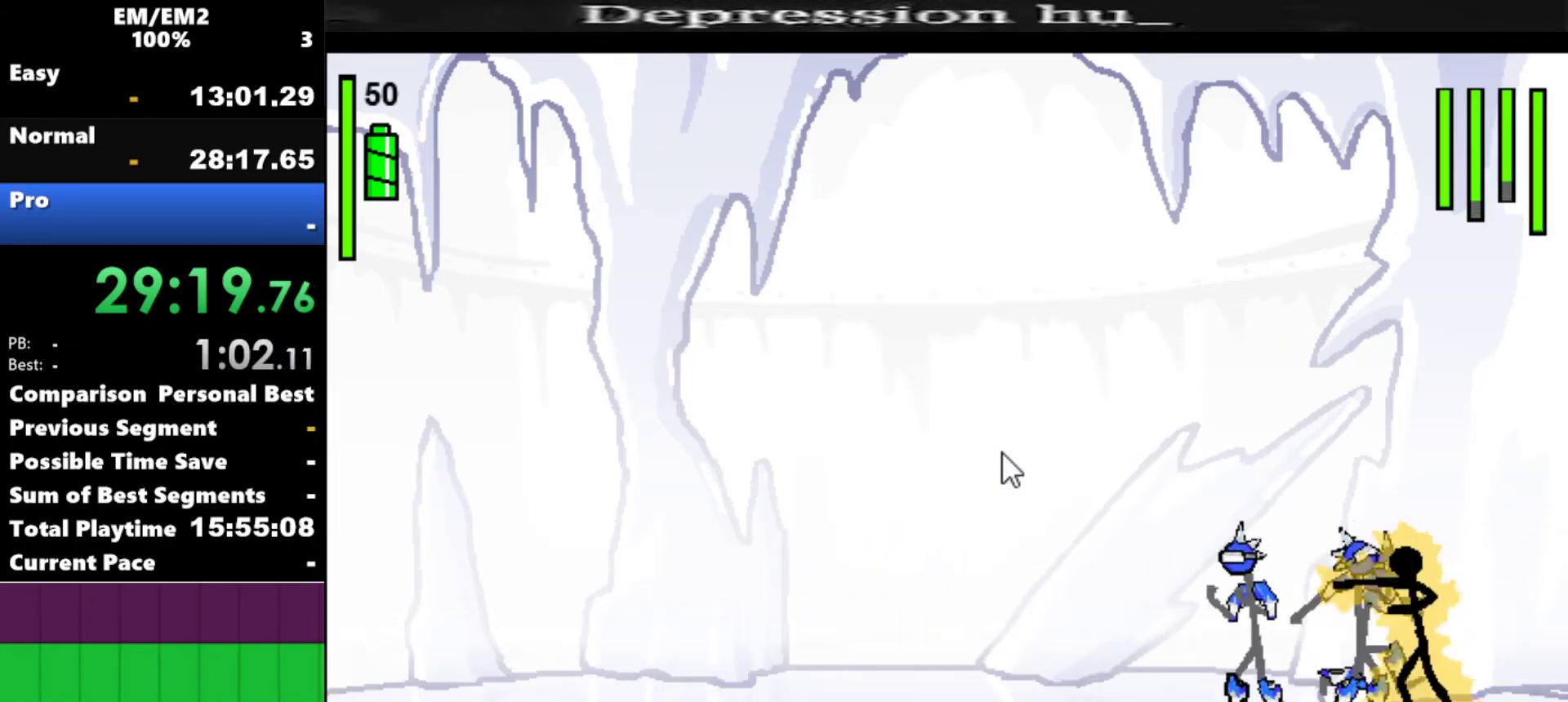
{"keys": ["s"], "events": [[267, "a", "up"], [317, "s", "down"]]}
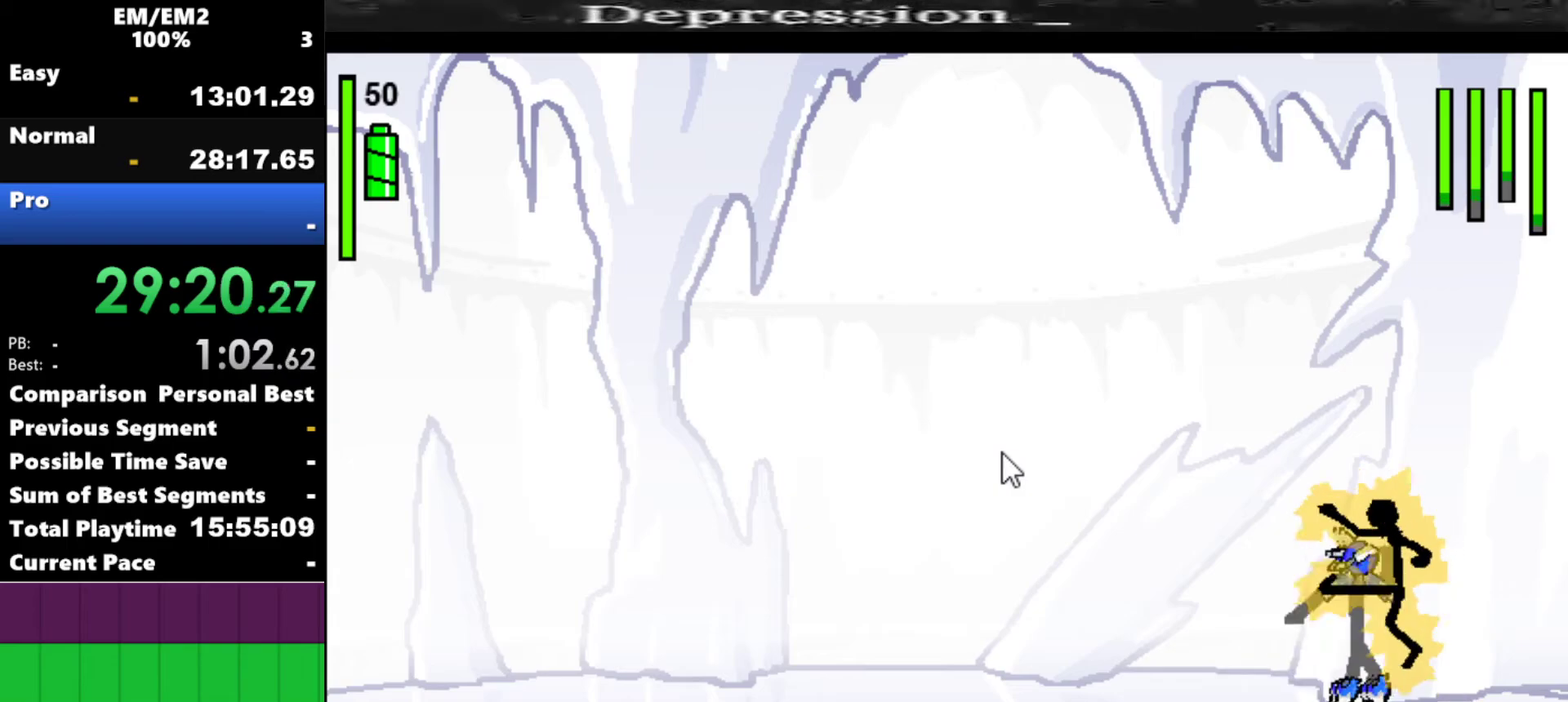
{"keys": [], "events": [[500, "s", "up"]]}
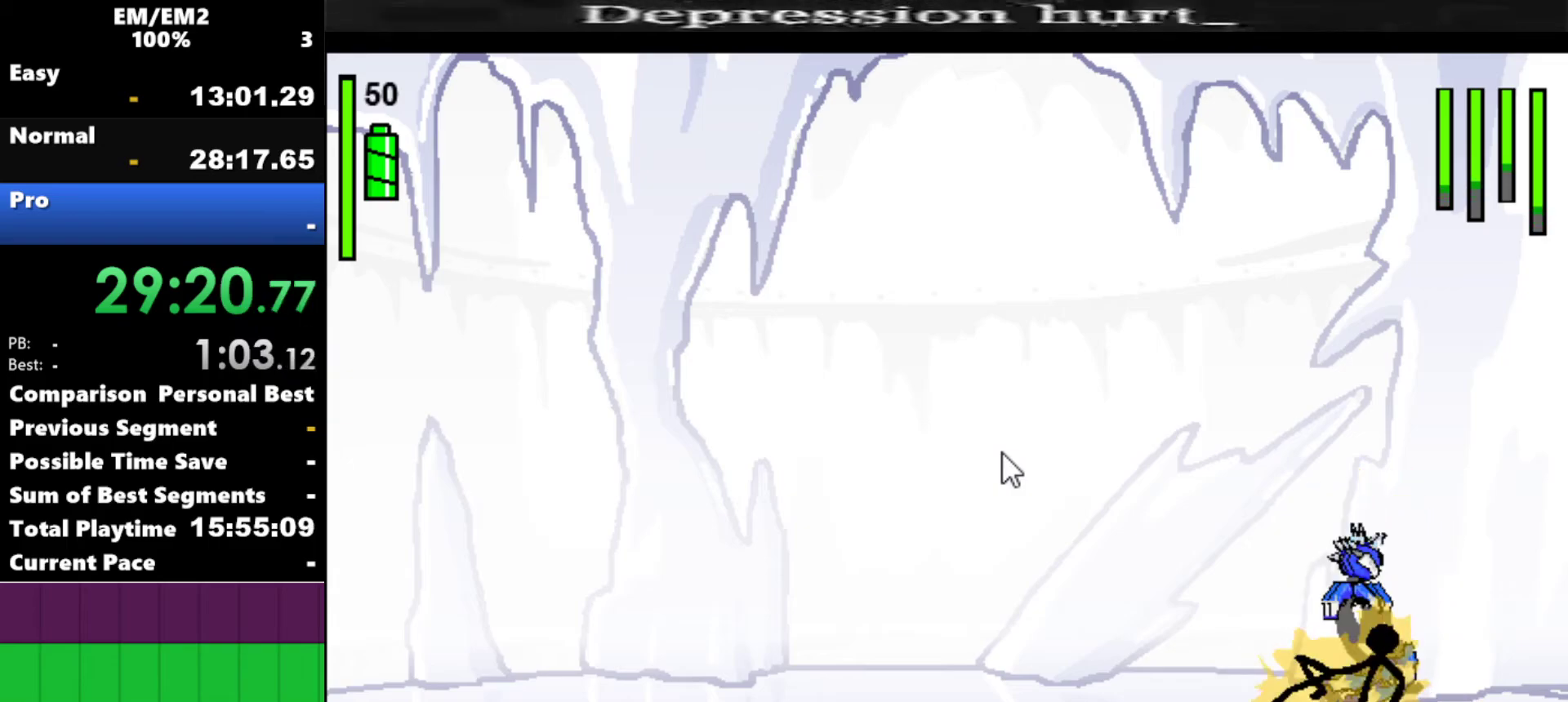
{"keys": [], "events": [[200, "left", "down"], [484, "left", "up"]]}
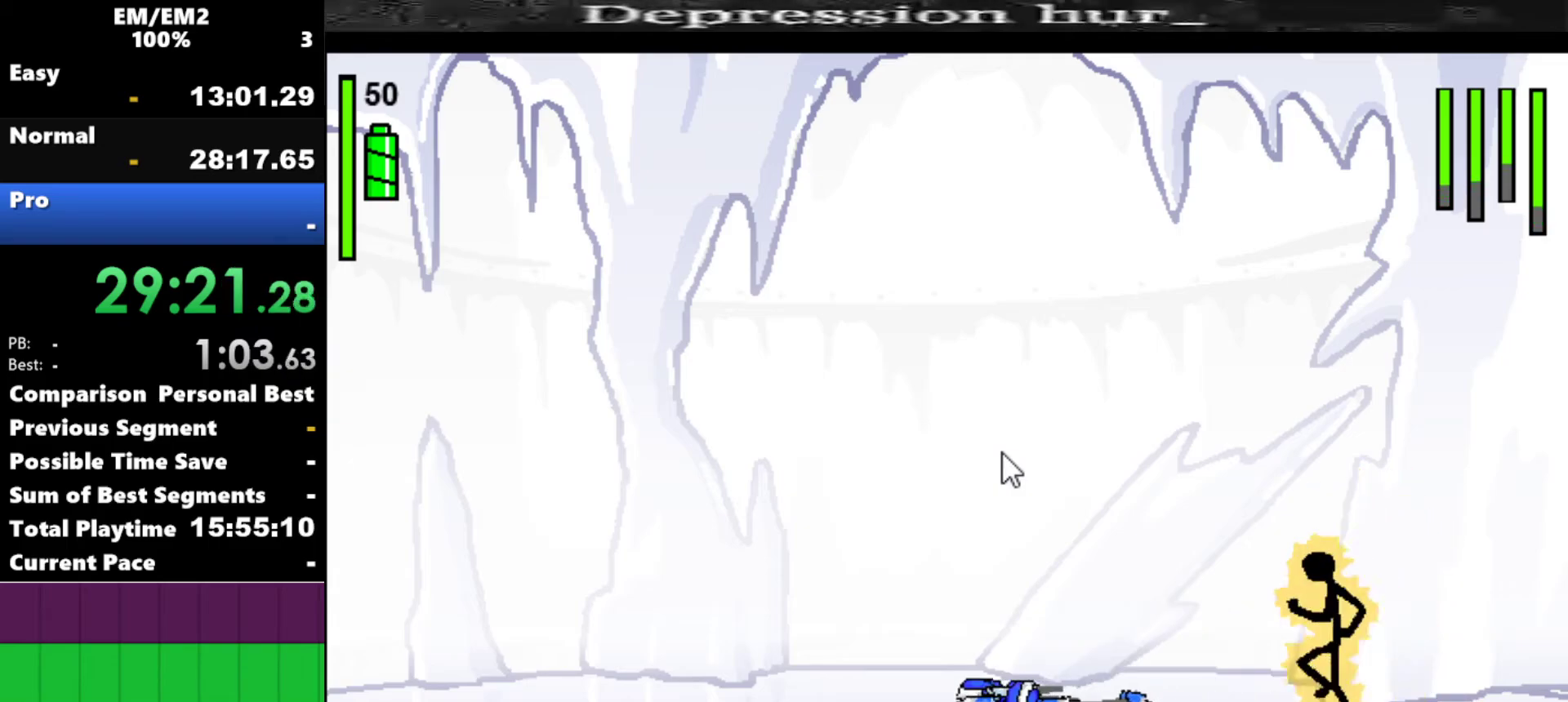
{"keys": ["left"], "events": [[417, "left", "down"]]}
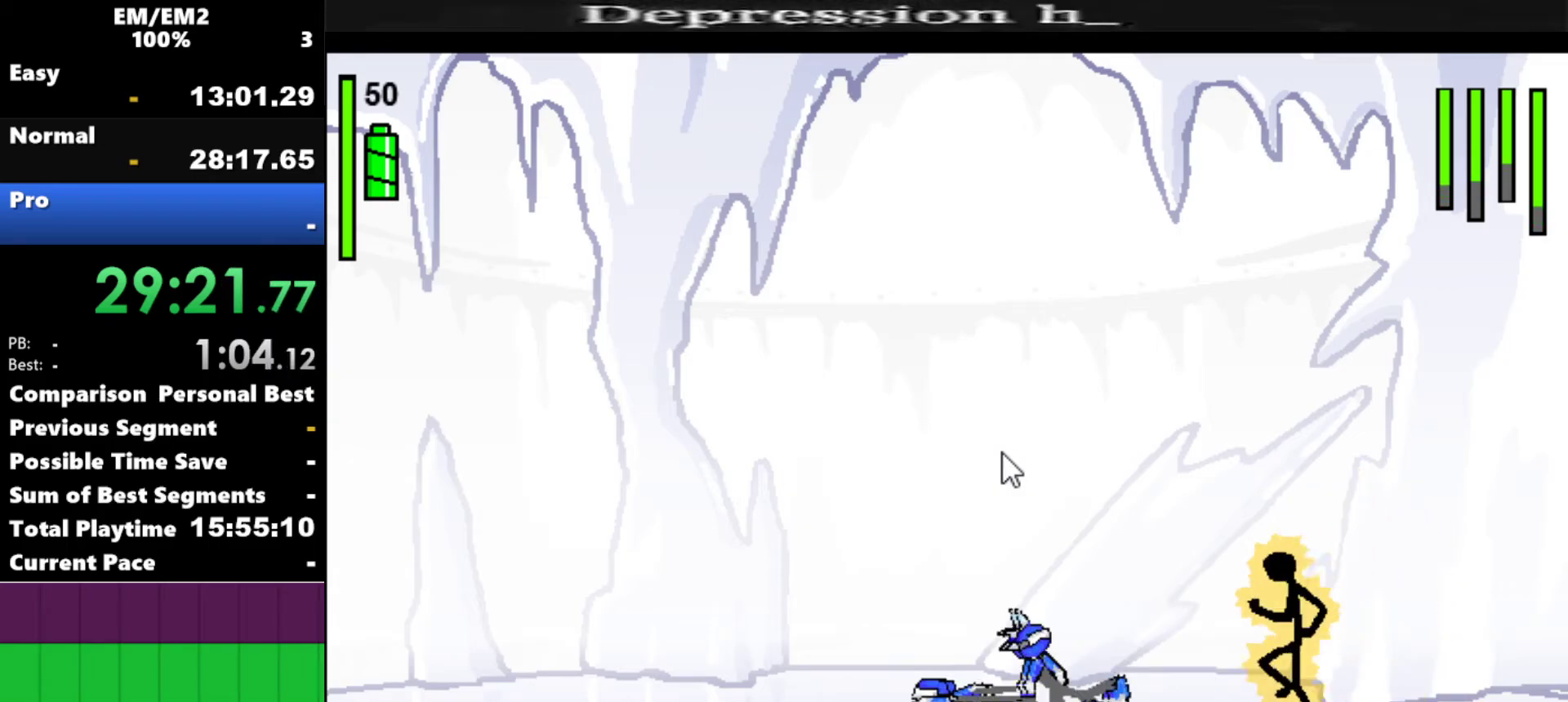
{"keys": ["left", "s"], "events": [[134, "s", "down"]]}
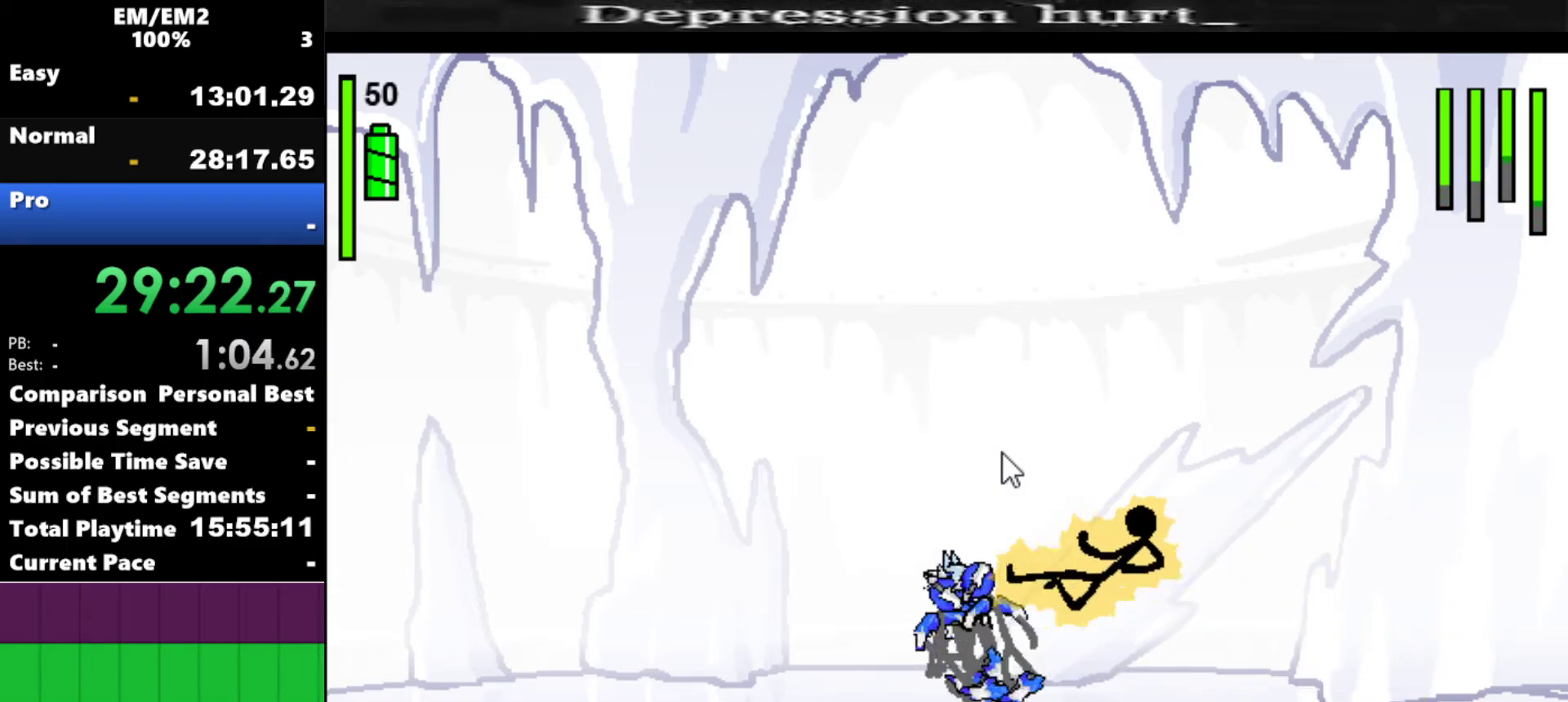
{"keys": ["left"], "events": [[100, "s", "up"]]}
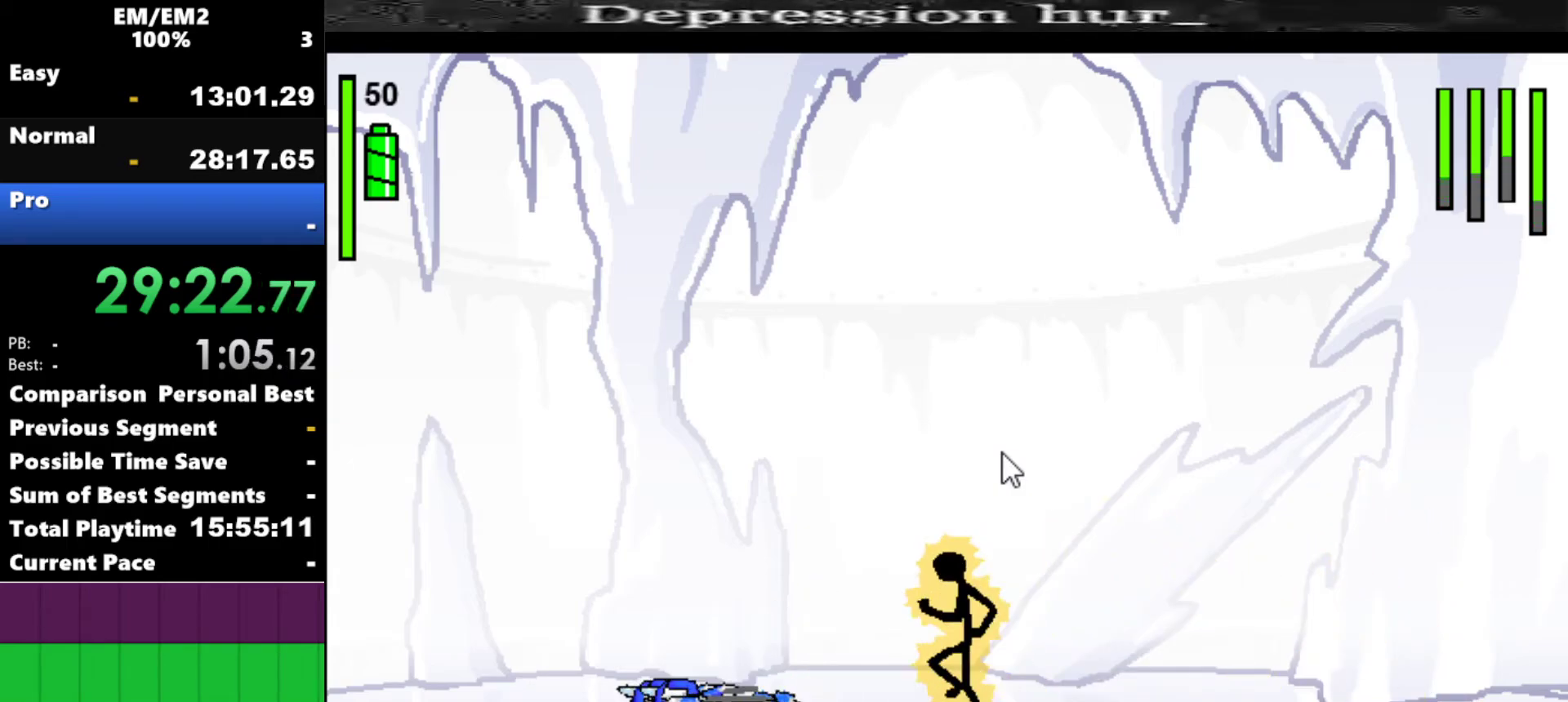
{"keys": ["left"], "events": [[17, "left", "up"], [167, "left", "down"]]}
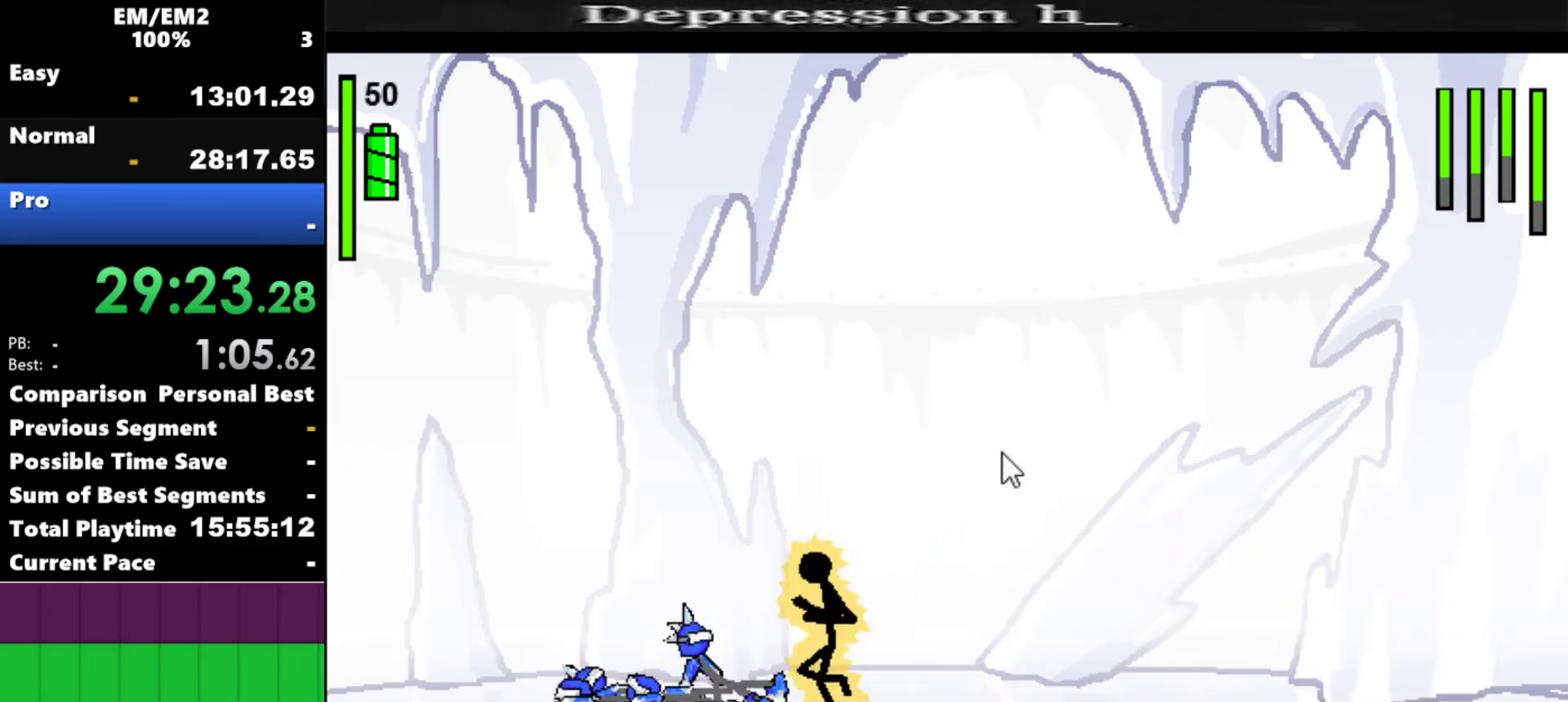
{"keys": ["w"], "events": [[184, "left", "up"], [234, "w", "down"]]}
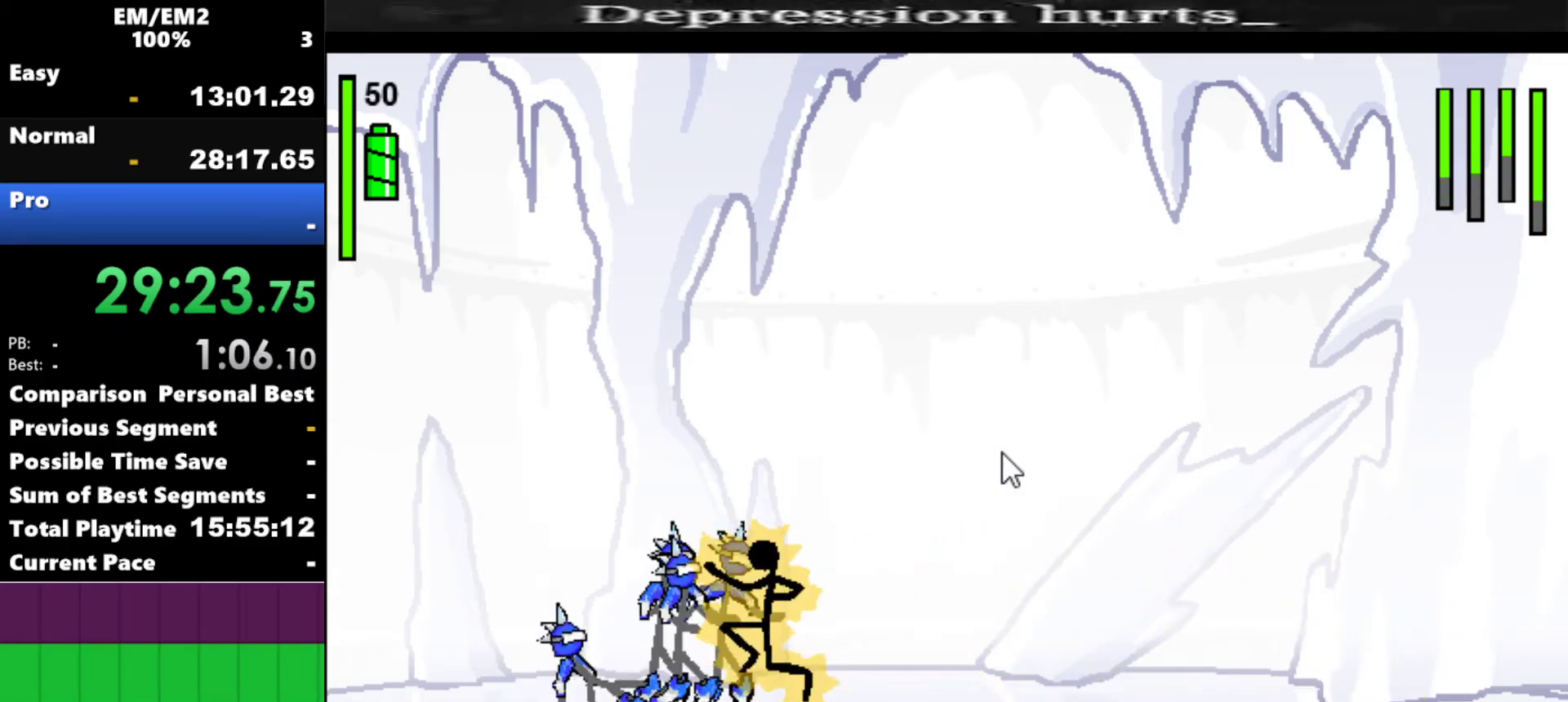
{"keys": [], "events": [[250, "w", "up"]]}
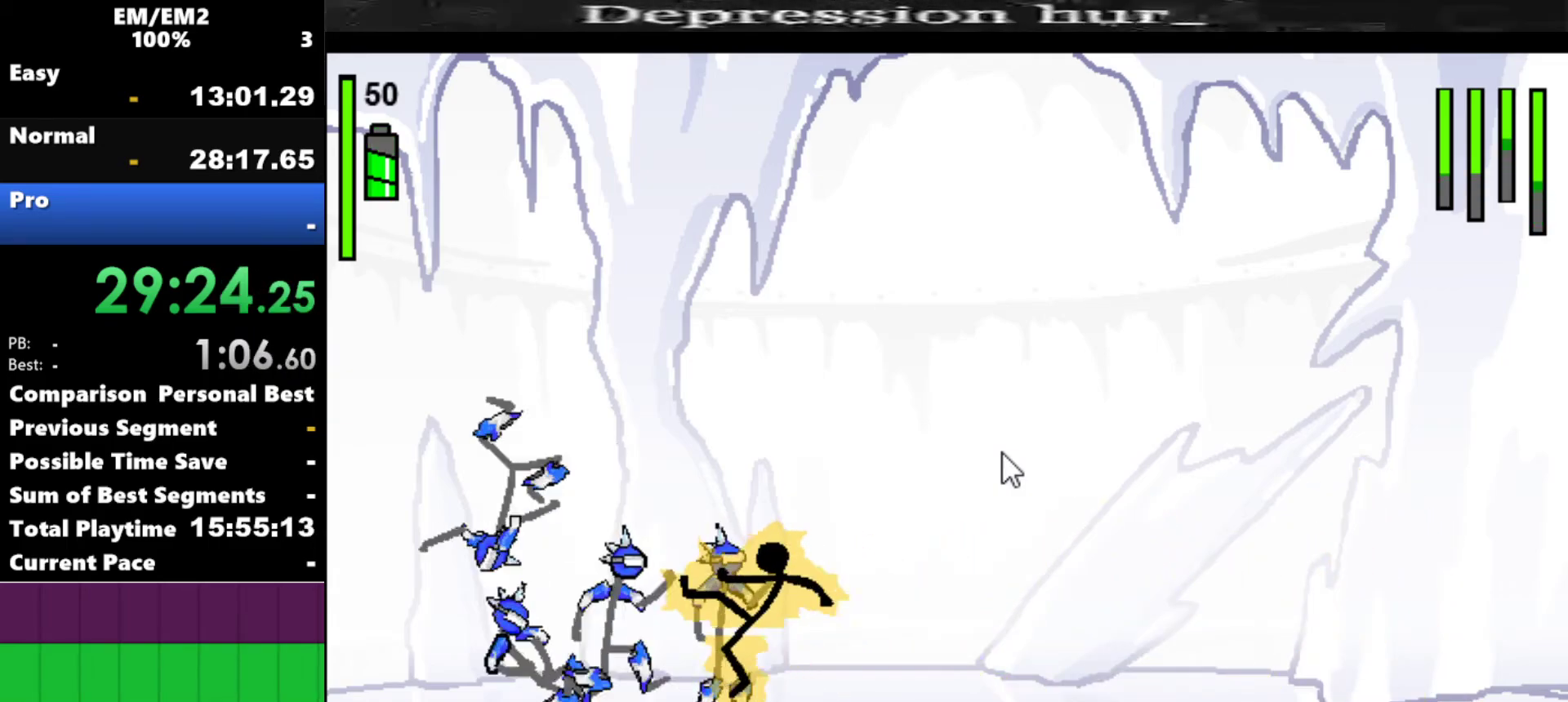
{"keys": ["s"], "events": [[284, "s", "down"]]}
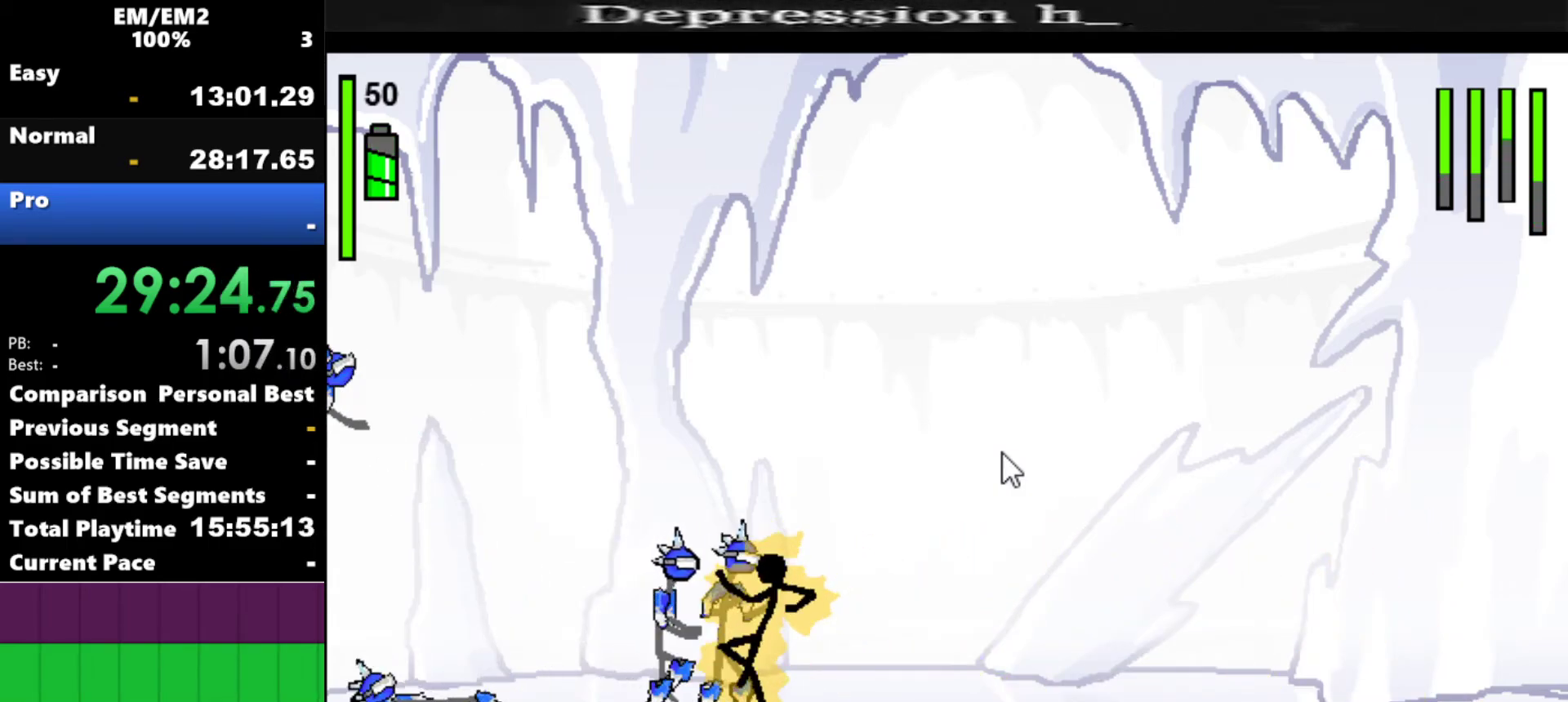
{"keys": [], "events": [[484, "s", "up"]]}
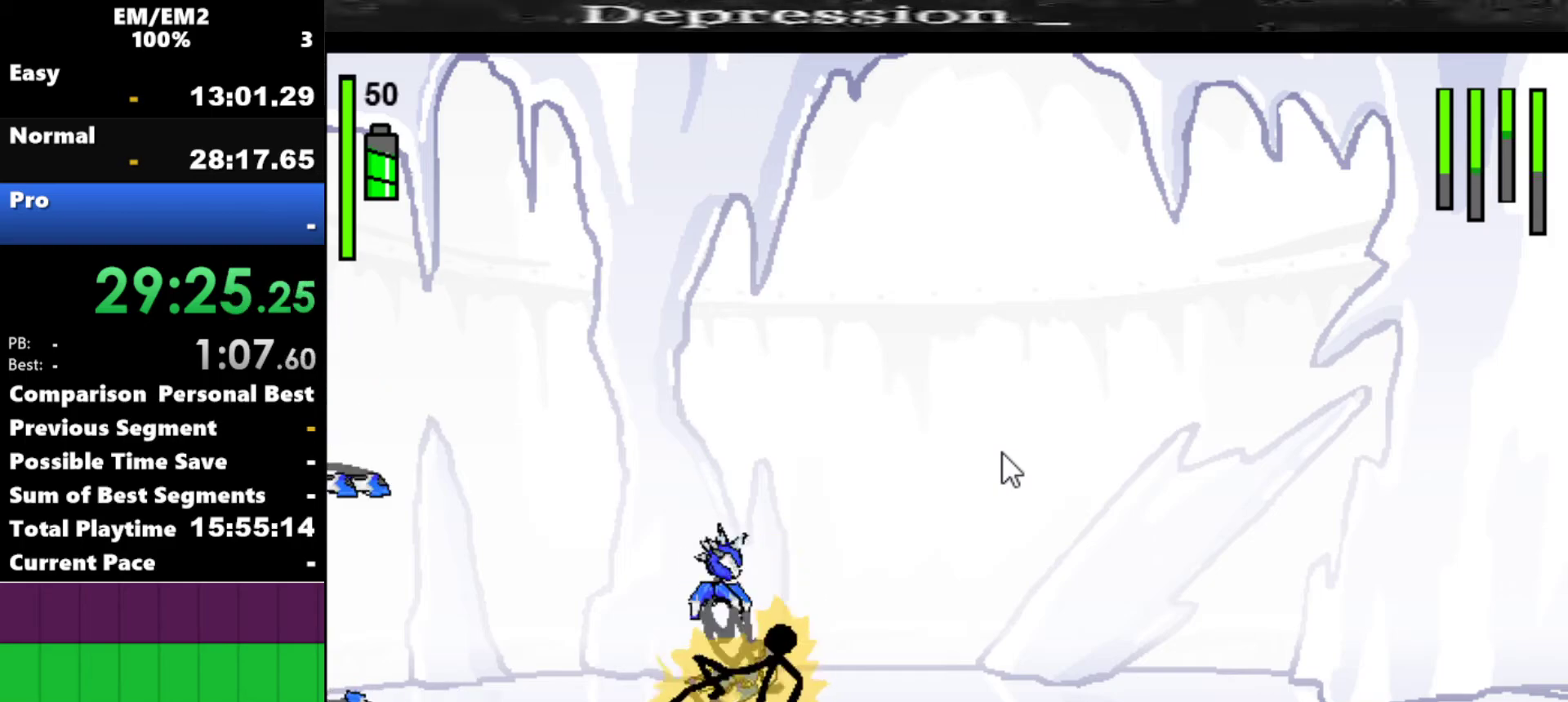
{"keys": ["left"], "events": [[367, "left", "down"]]}
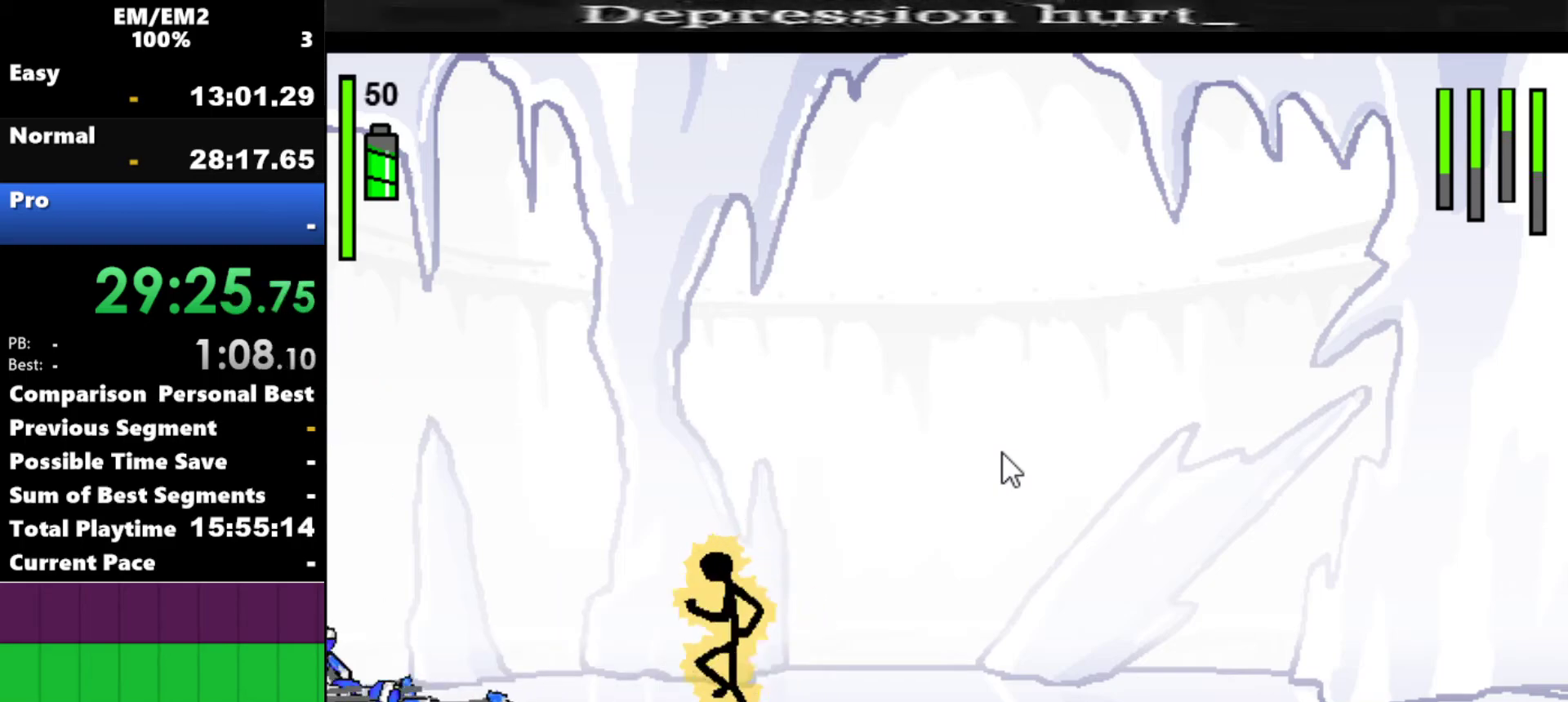
{"keys": ["left"], "events": []}
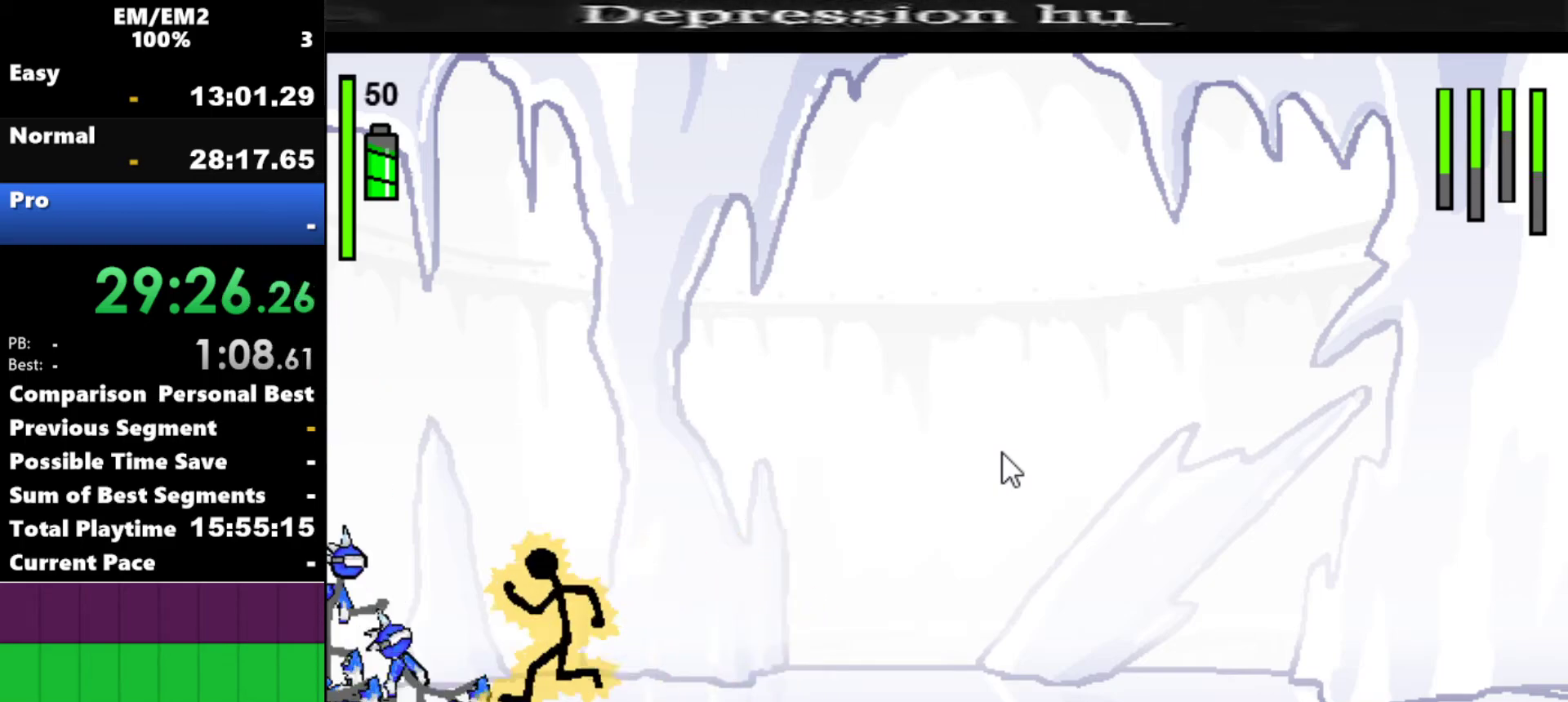
{"keys": ["w"], "events": [[200, "left", "up"], [250, "w", "down"]]}
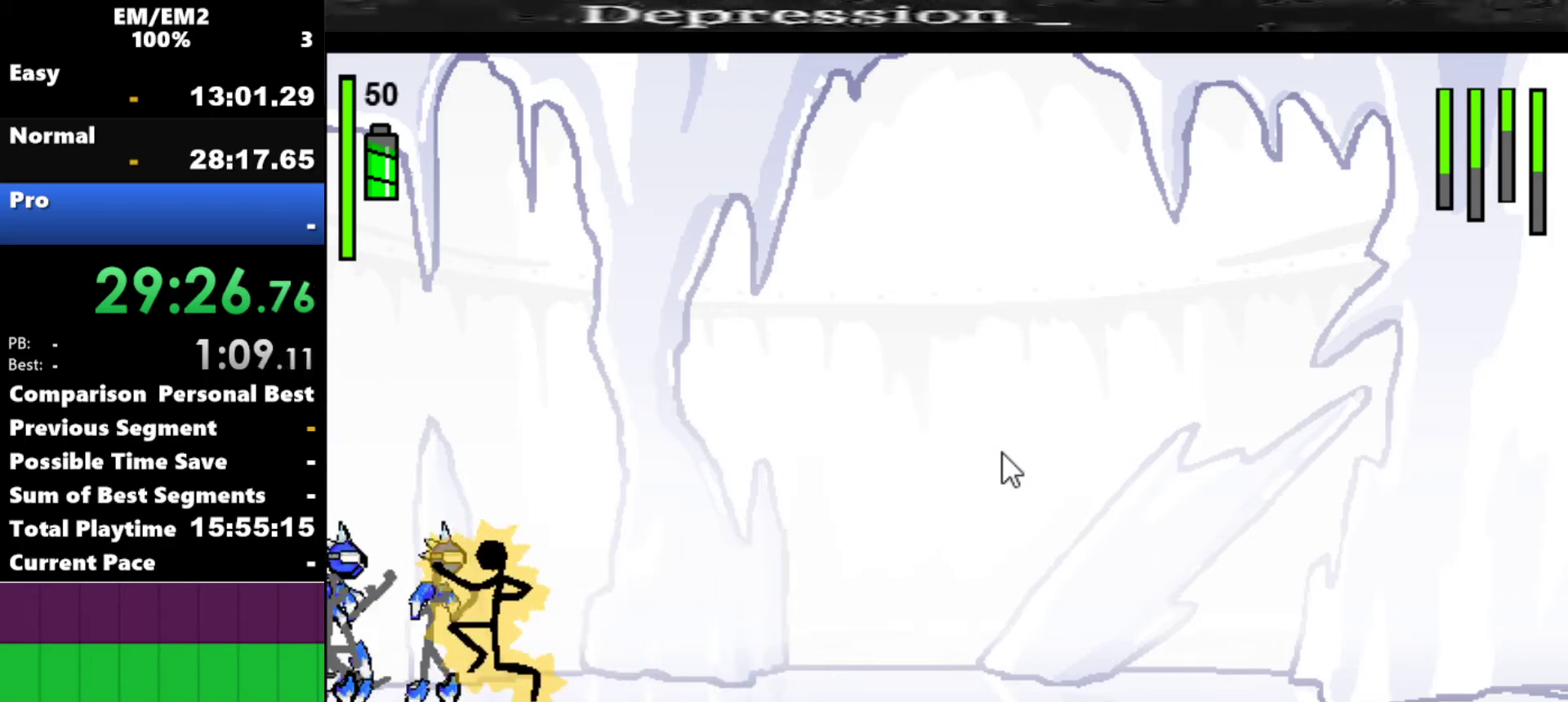
{"keys": [], "events": [[167, "w", "up"]]}
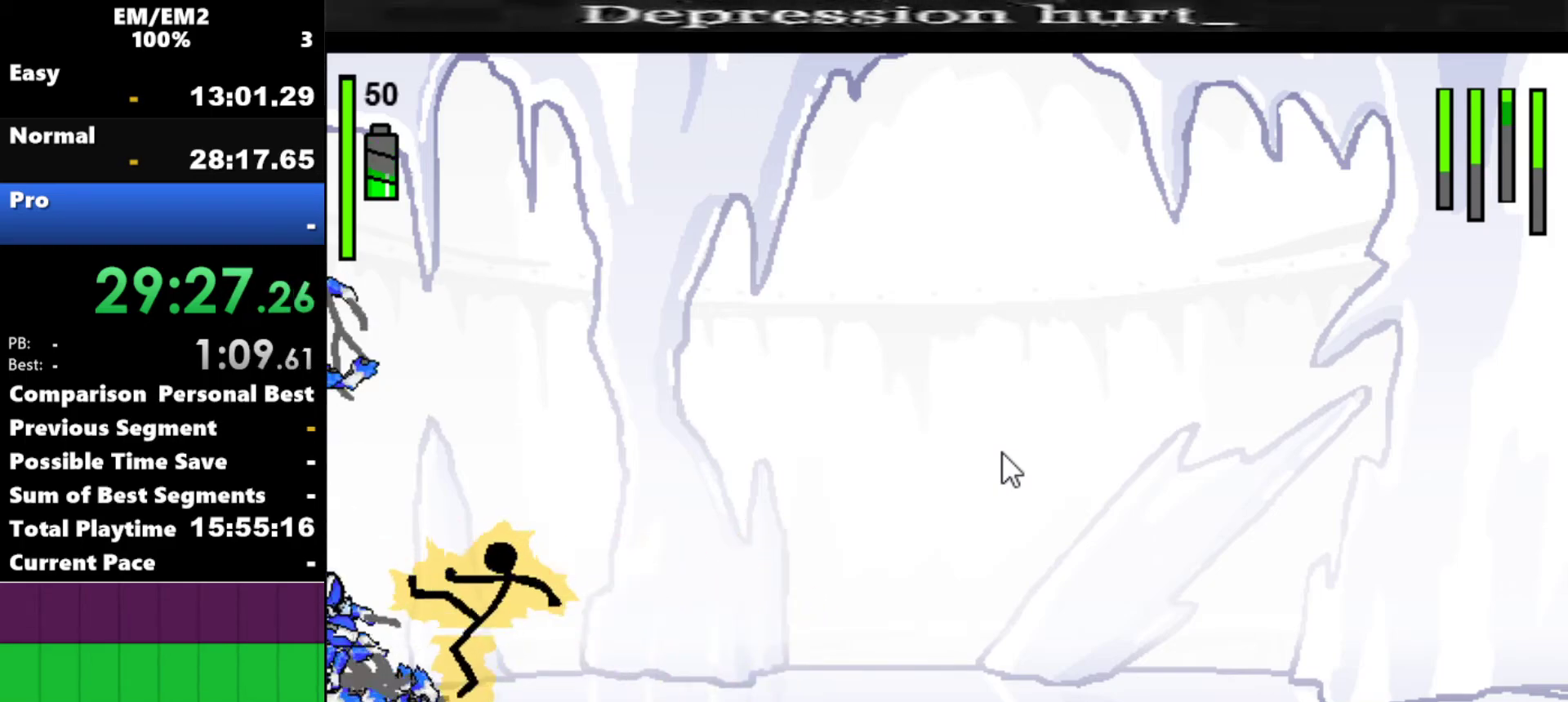
{"keys": ["right"], "events": [[384, "right", "down"]]}
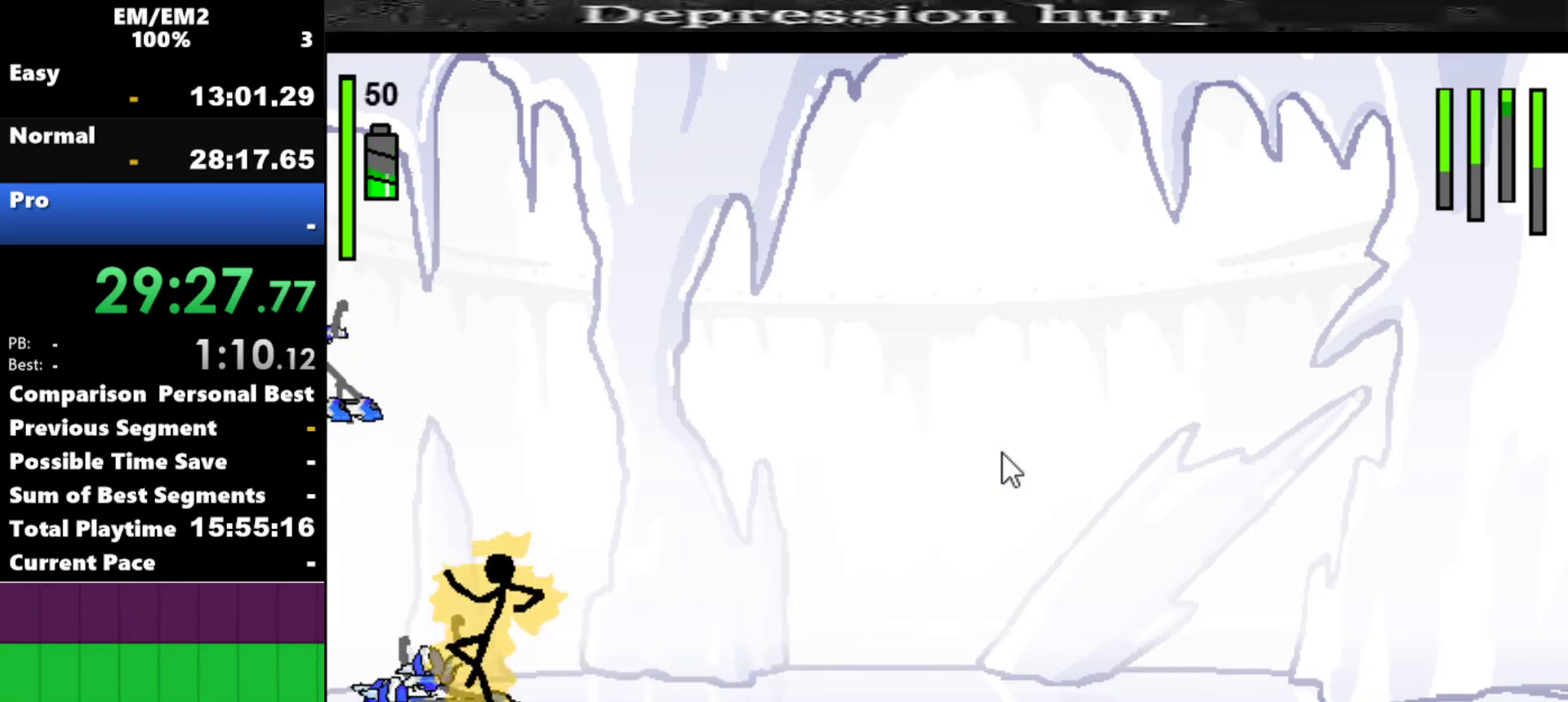
{"keys": ["right"], "events": []}
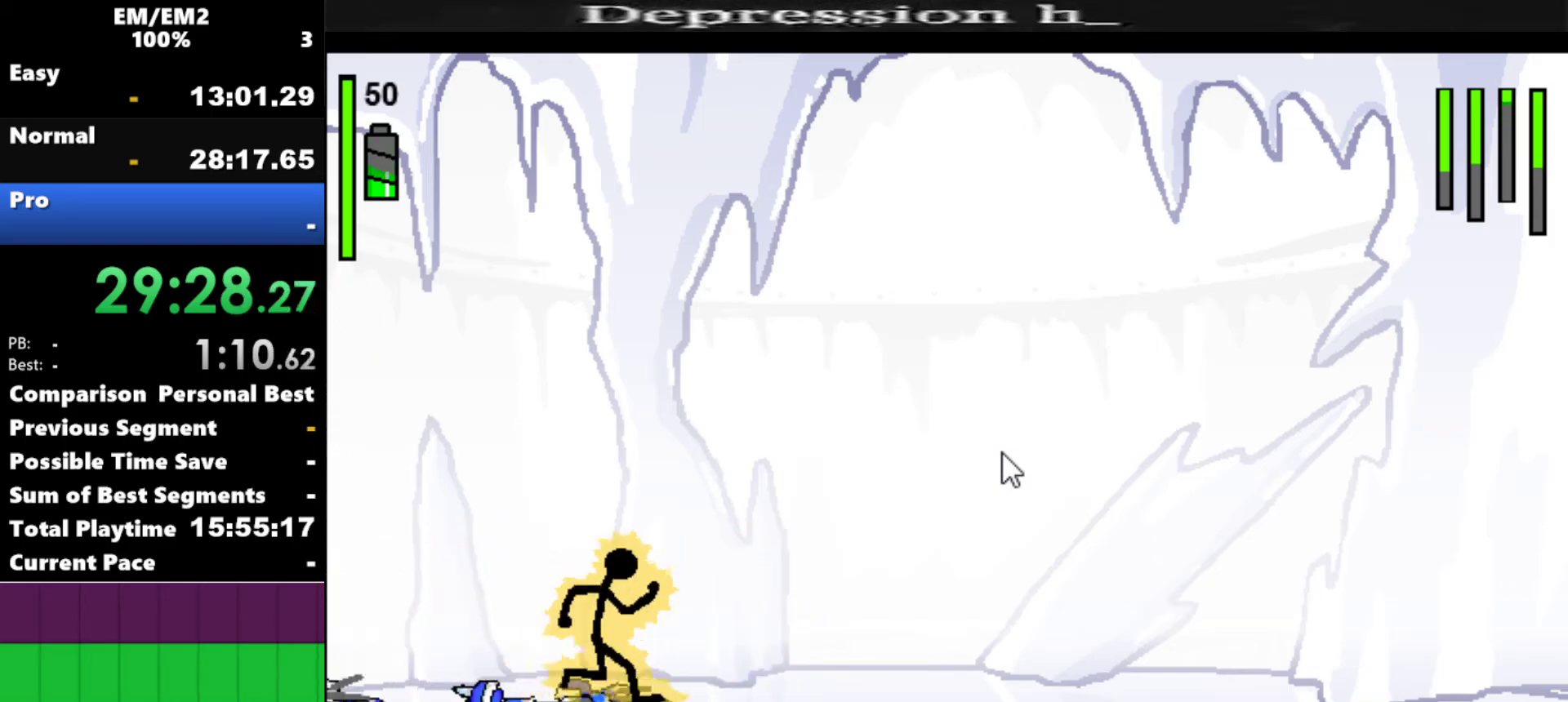
{"keys": [], "events": [[450, "right", "up"]]}
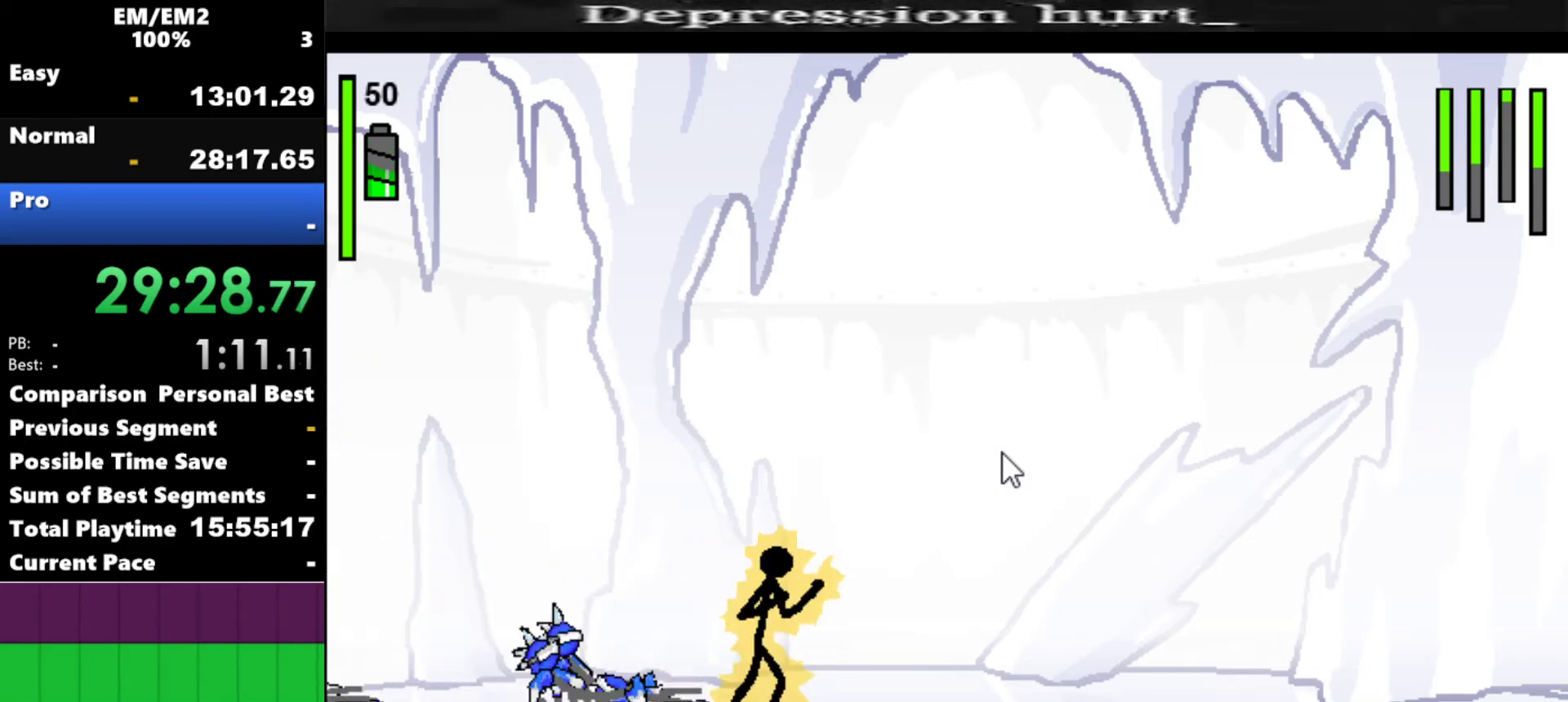
{"keys": ["a"], "events": [[134, "left", "down"], [317, "a", "down"], [317, "left", "up"]]}
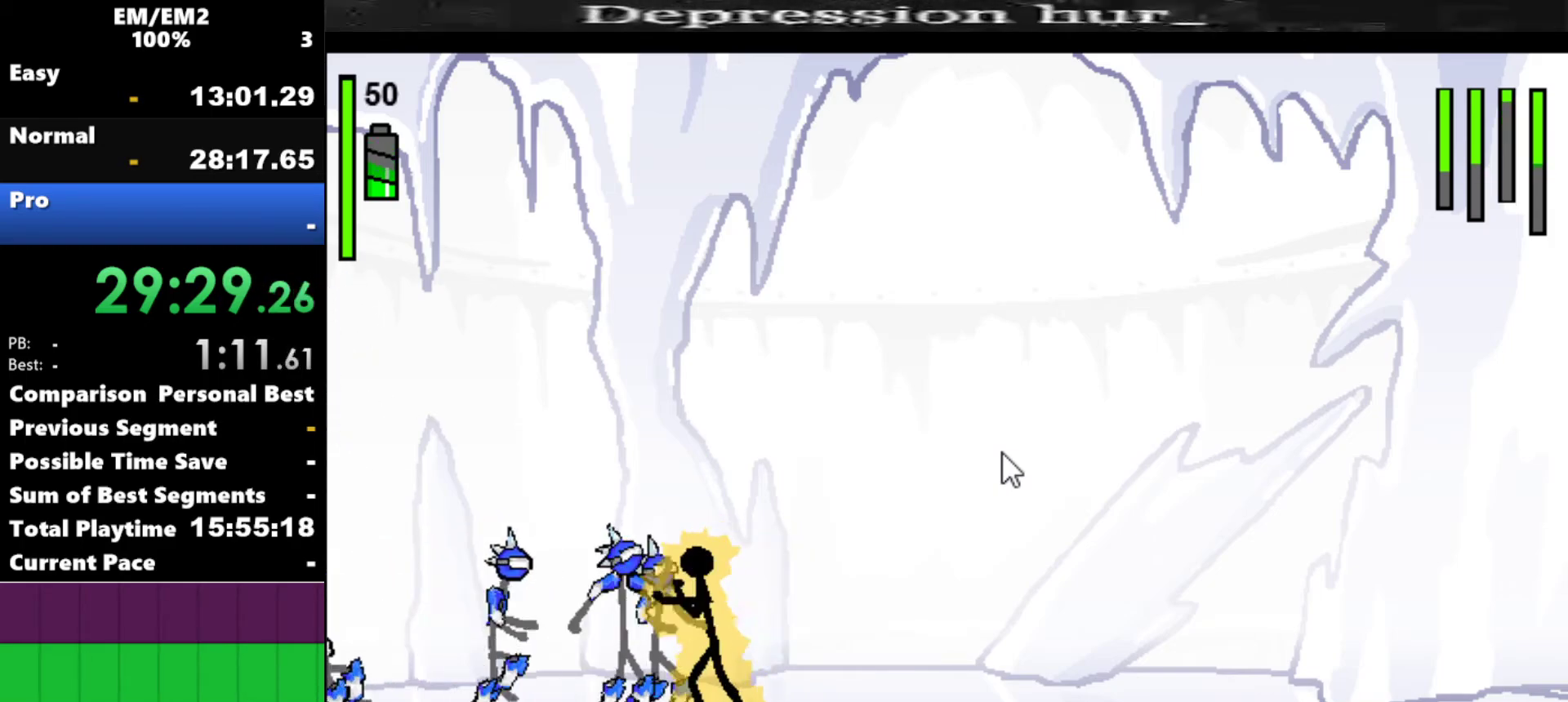
{"keys": [], "events": [[484, "a", "up"]]}
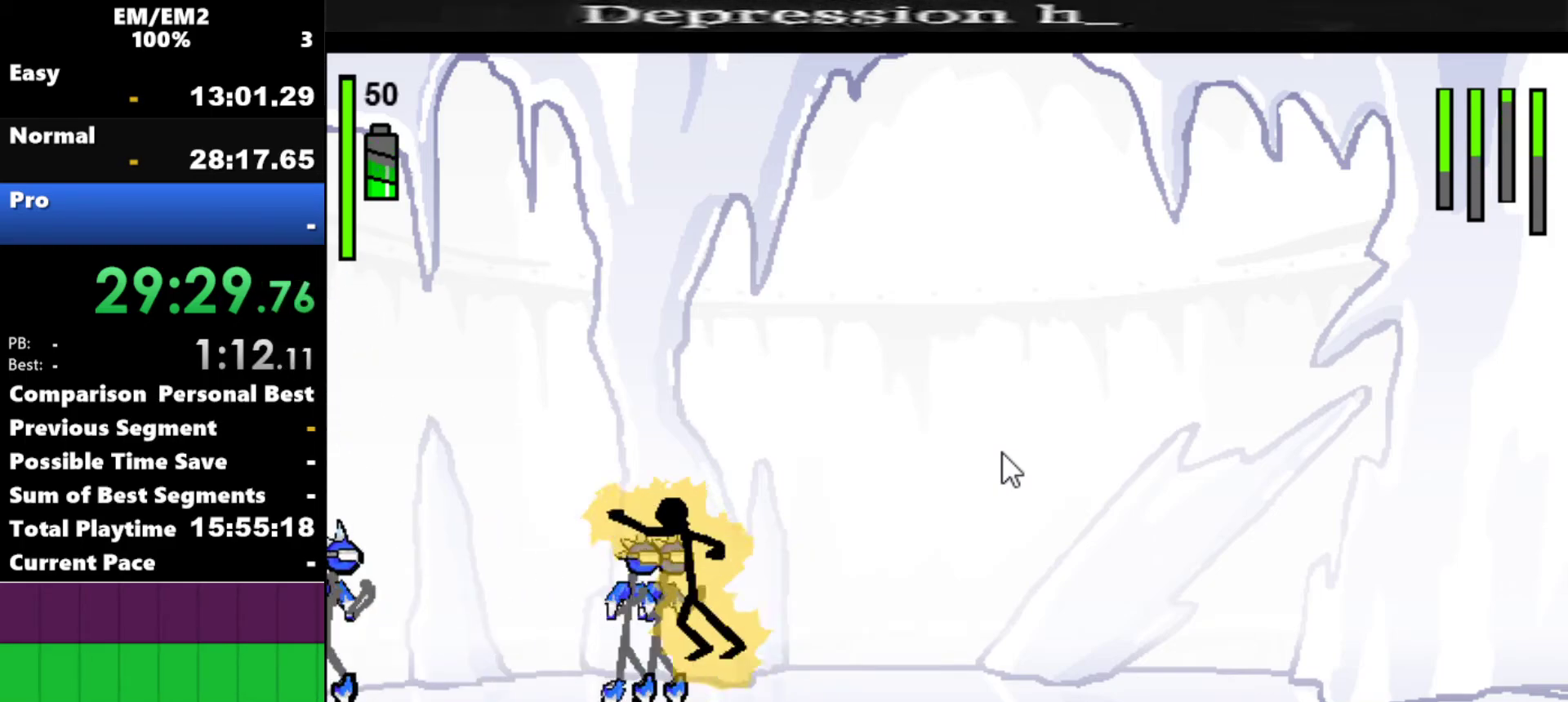
{"keys": ["s"], "events": [[17, "s", "down"]]}